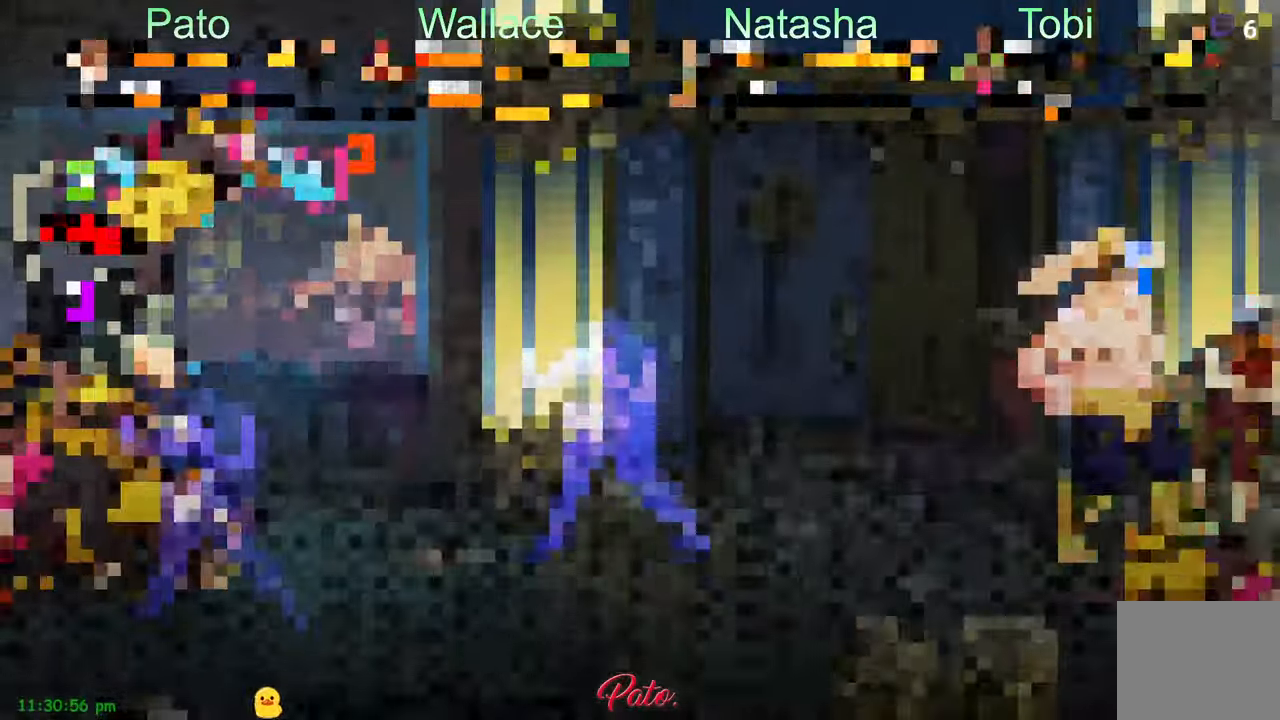
Gameplay with a controller (Xbox layout); each line is a JSON object with the inputs held at the frame after it (dt_ms = milliseconds from this image to that frame). "events" lists button and stick changes between this image and that frame as [ms after this image, input, new state], when the widget could be followed in between. Not read: right_stick.
{"dt_ms": 500, "buttons": [], "left_stick": "center", "events": [[50, "Y", "down"], [167, "Y", "up"]]}
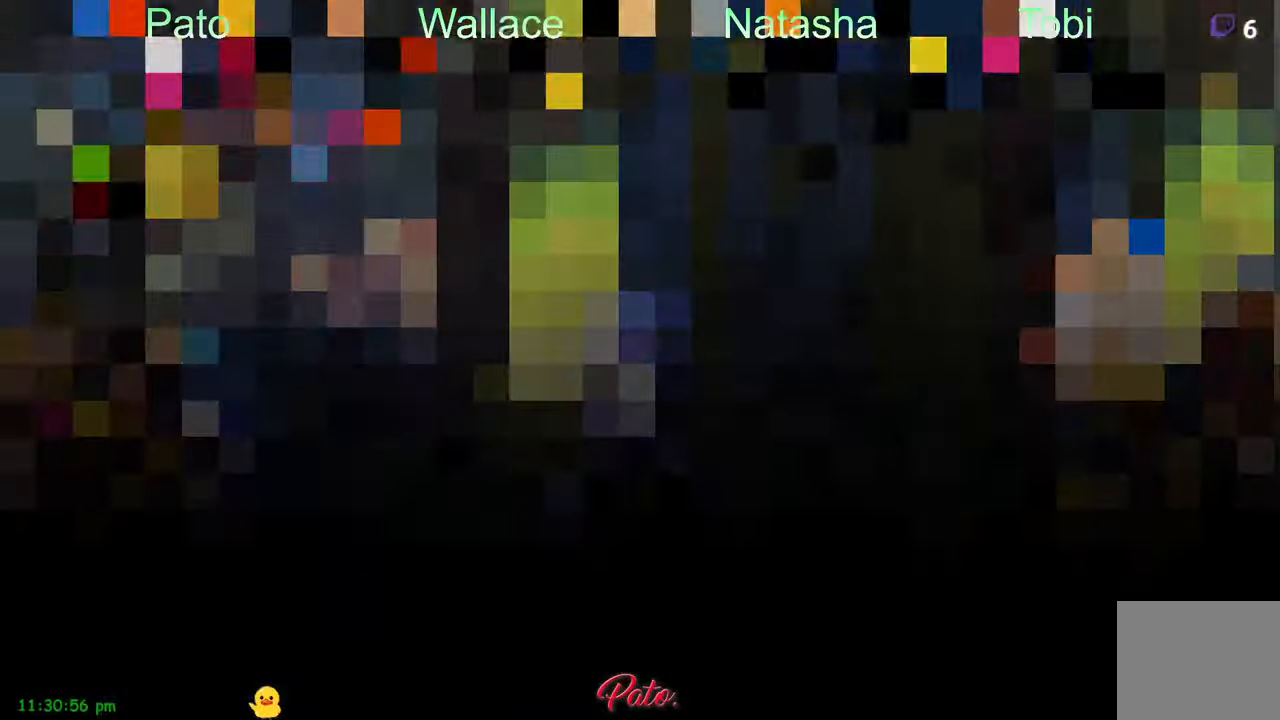
{"dt_ms": 500, "buttons": ["DPAD_RIGHT"], "left_stick": "center", "events": [[33, "DPAD_RIGHT", "down"]]}
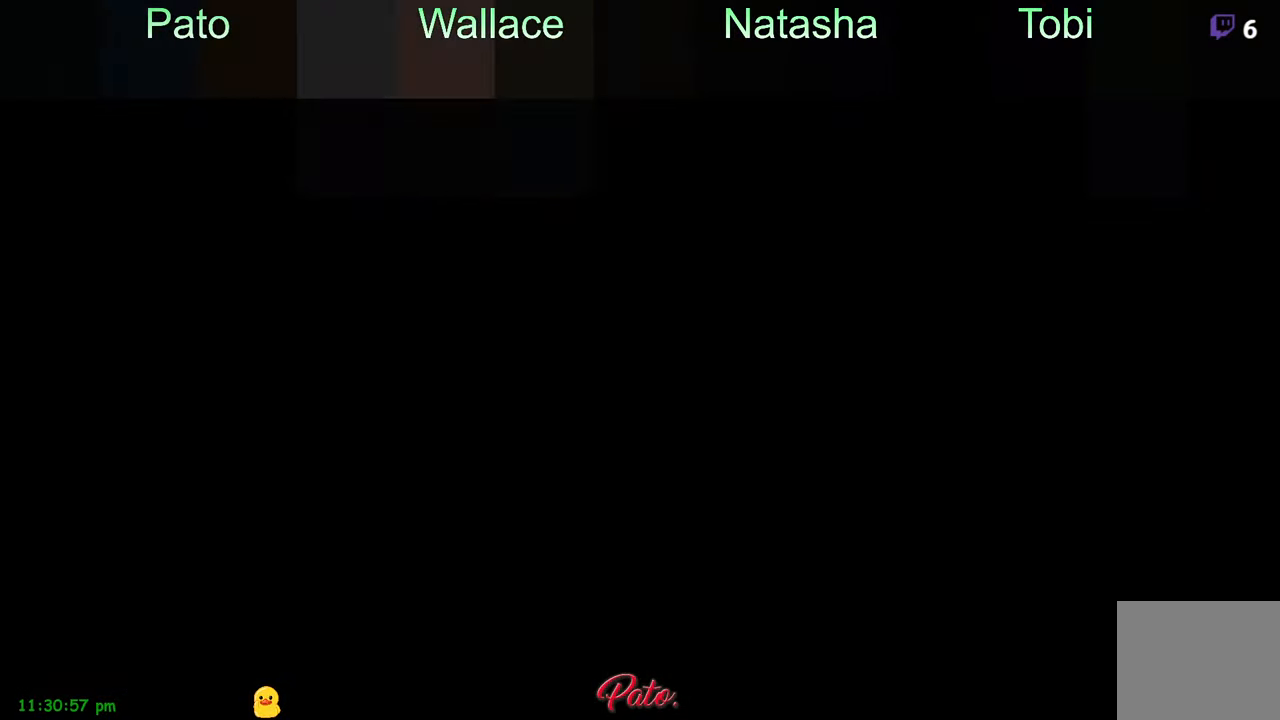
{"dt_ms": 500, "buttons": ["DPAD_RIGHT"], "left_stick": "center", "events": [[183, "DPAD_DOWN", "down"], [300, "DPAD_DOWN", "up"]]}
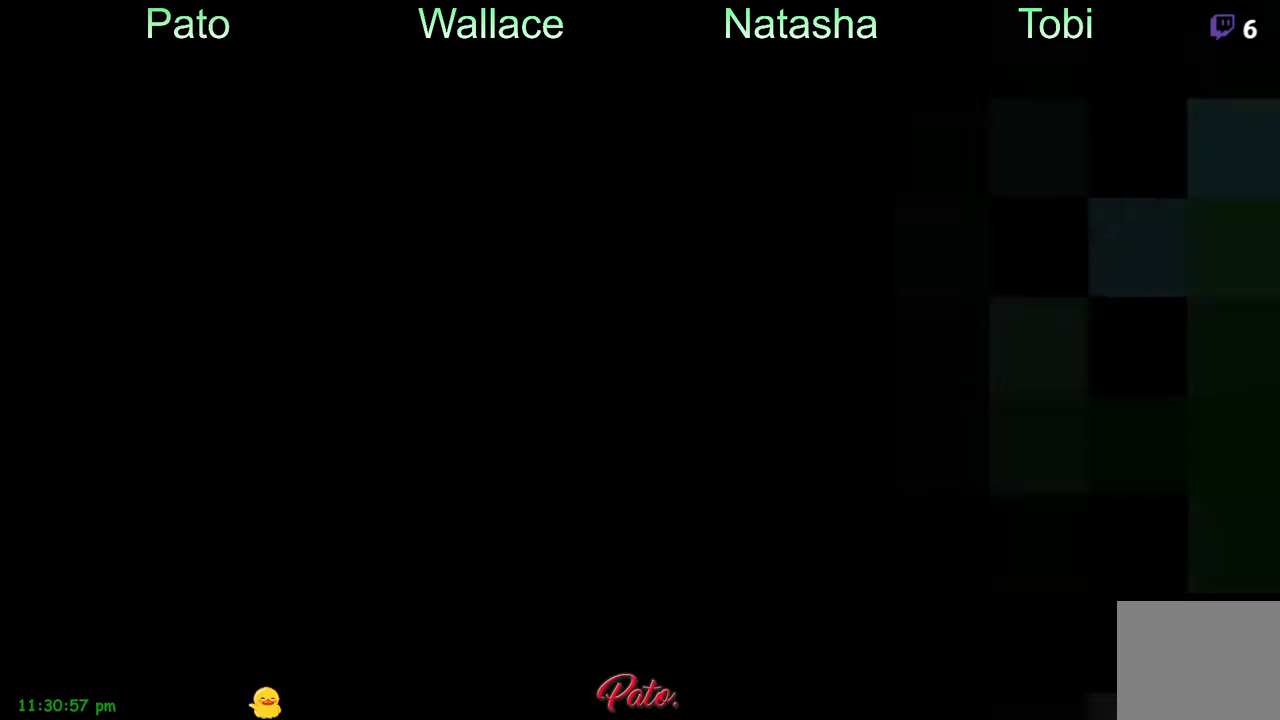
{"dt_ms": 500, "buttons": ["L1", "L2"], "left_stick": "center"}
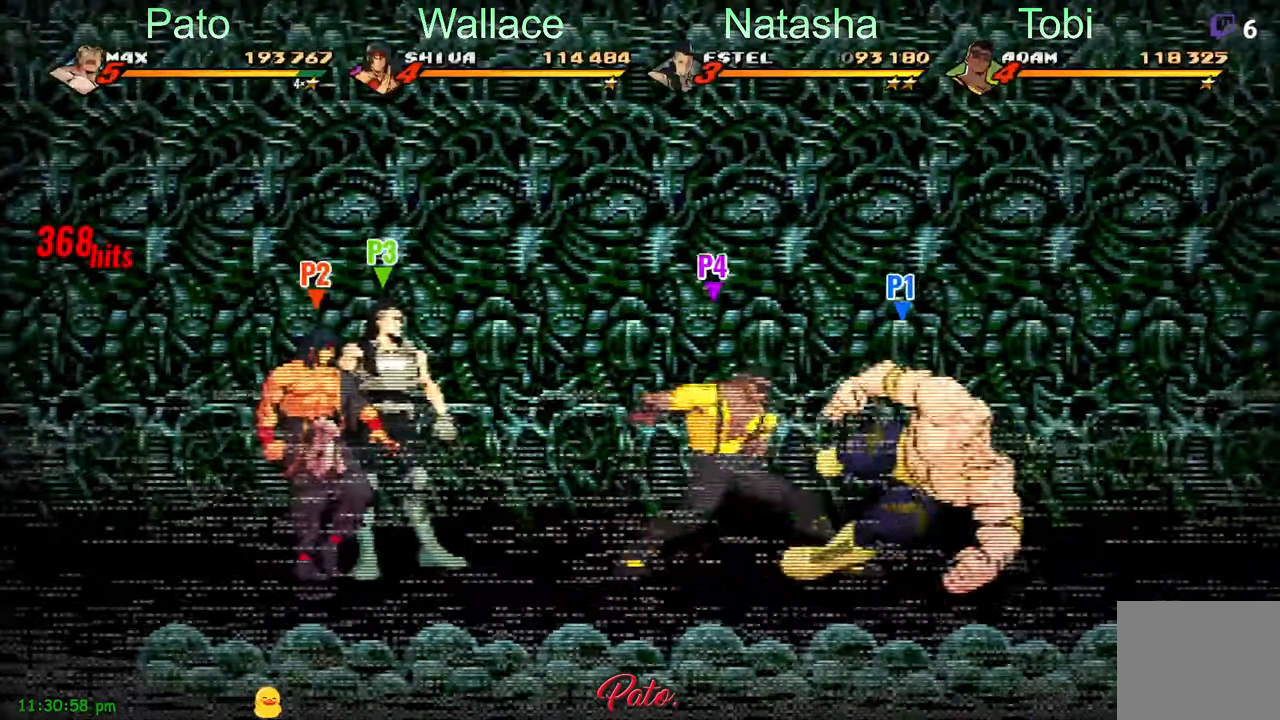
{"dt_ms": 500, "buttons": [], "left_stick": "center"}
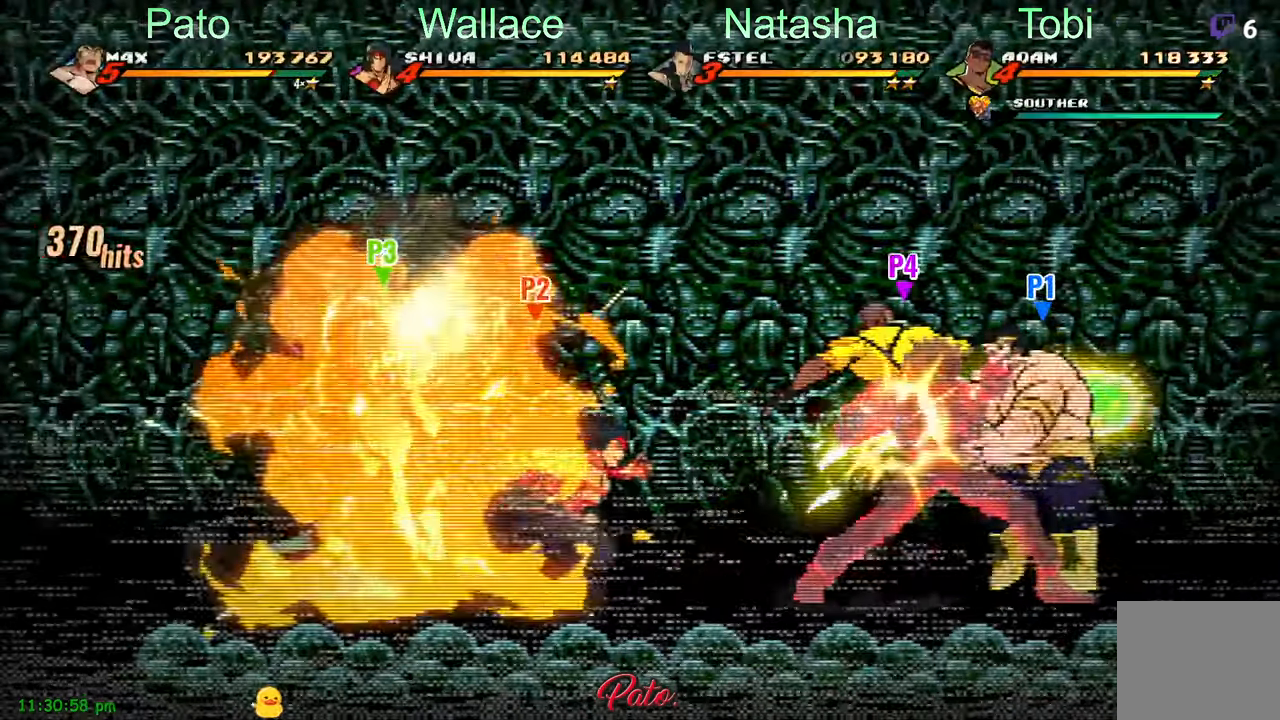
{"dt_ms": 500, "buttons": ["DPAD_LEFT"], "left_stick": "center", "events": [[34, "DPAD_LEFT", "down"], [134, "DPAD_DOWN", "down"], [317, "DPAD_DOWN", "up"]]}
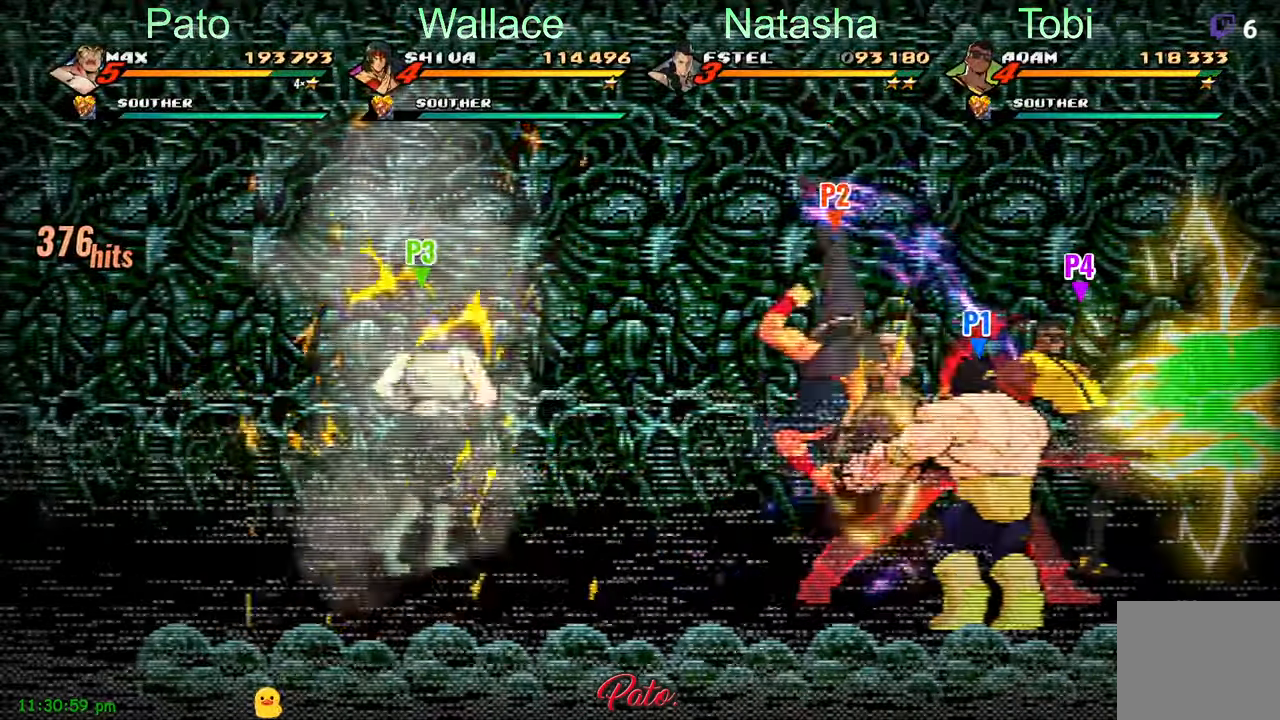
{"dt_ms": 500, "buttons": ["L1", "L2"], "left_stick": "center", "events": [[167, "DPAD_LEFT", "up"], [167, "L1", "down"], [167, "L2", "down"], [267, "L1", "up"], [267, "L2", "up"], [334, "L1", "down"], [334, "L2", "down"], [417, "L1", "up"], [417, "L2", "up"], [467, "L1", "down"], [467, "L2", "down"]]}
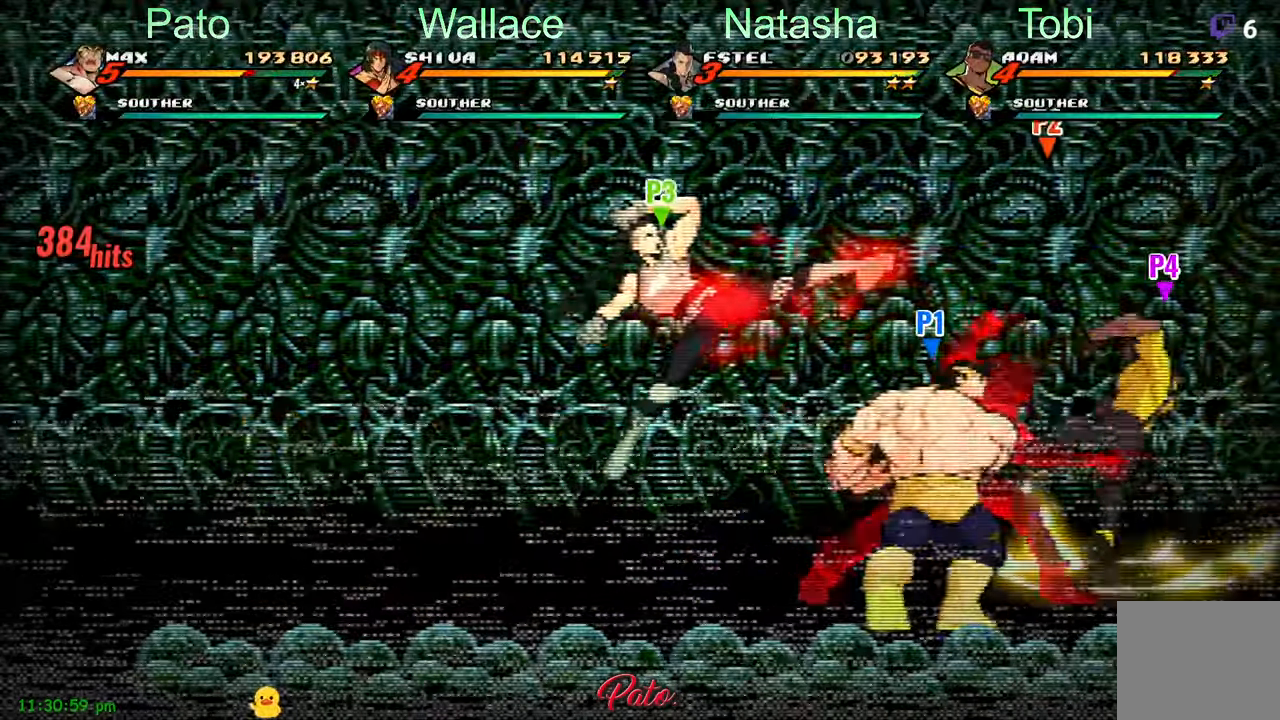
{"dt_ms": 500, "buttons": ["DPAD_LEFT"], "left_stick": "center", "events": [[34, "L1", "up"], [34, "L2", "up"], [200, "L1", "down"], [200, "L2", "down"], [400, "L1", "up"], [400, "L2", "up"], [417, "DPAD_LEFT", "down"]]}
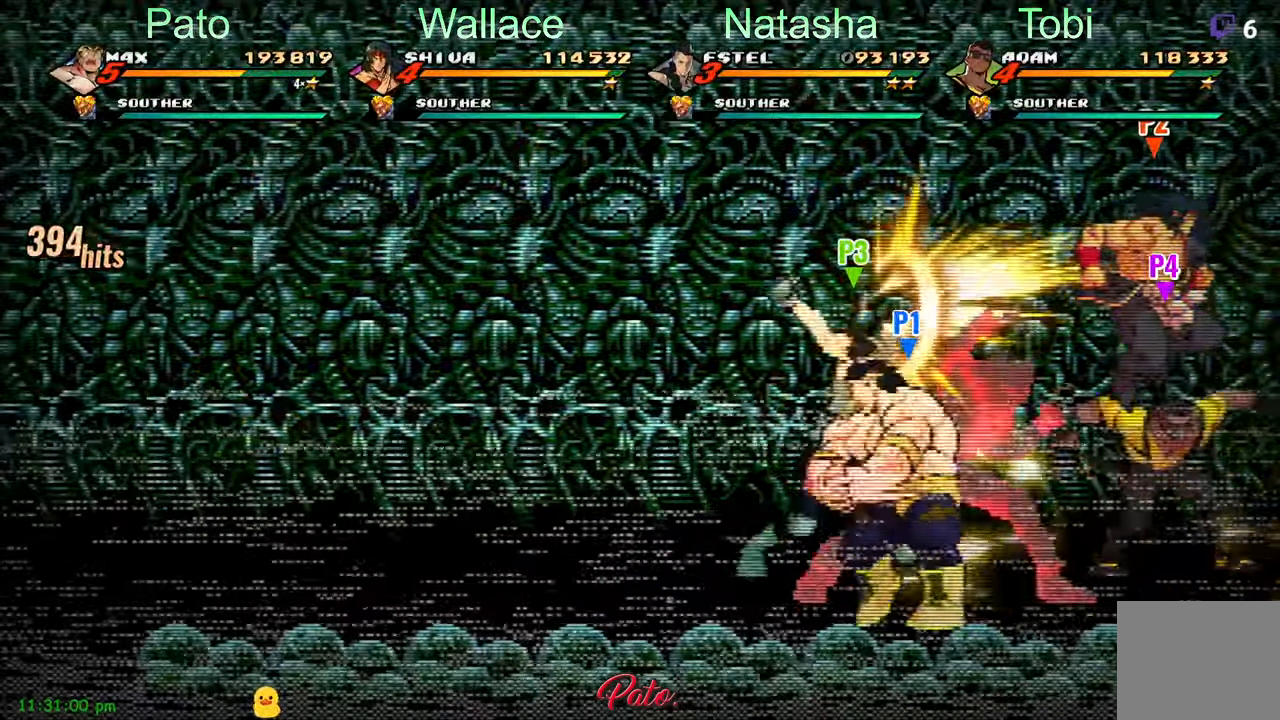
{"dt_ms": 1000, "buttons": ["L1", "L2"], "left_stick": "center"}
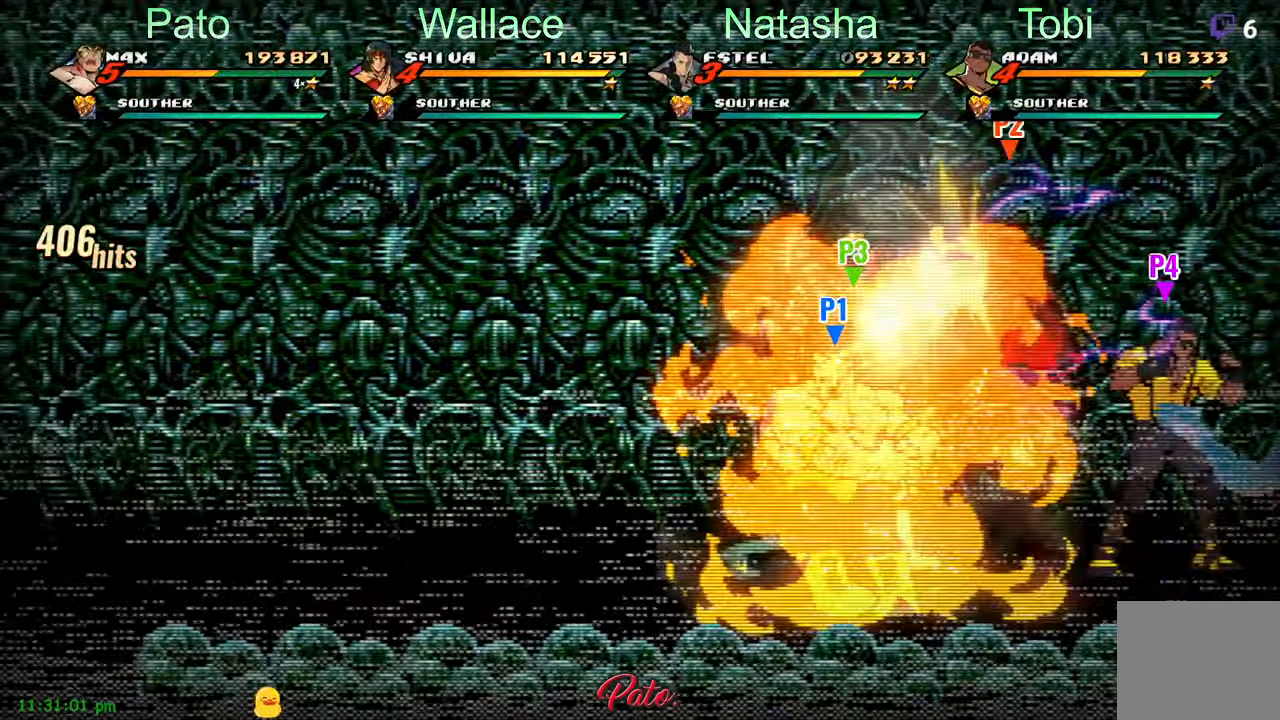
{"dt_ms": 500, "buttons": ["L1", "L2"], "left_stick": "center", "events": [[17, "L1", "up"], [17, "L2", "up"], [100, "L1", "down"], [100, "L2", "down"], [200, "L1", "up"], [200, "L2", "up"], [250, "L1", "down"], [317, "L2", "down"], [367, "L1", "up"], [367, "L2", "up"], [434, "L1", "down"], [434, "L2", "down"]]}
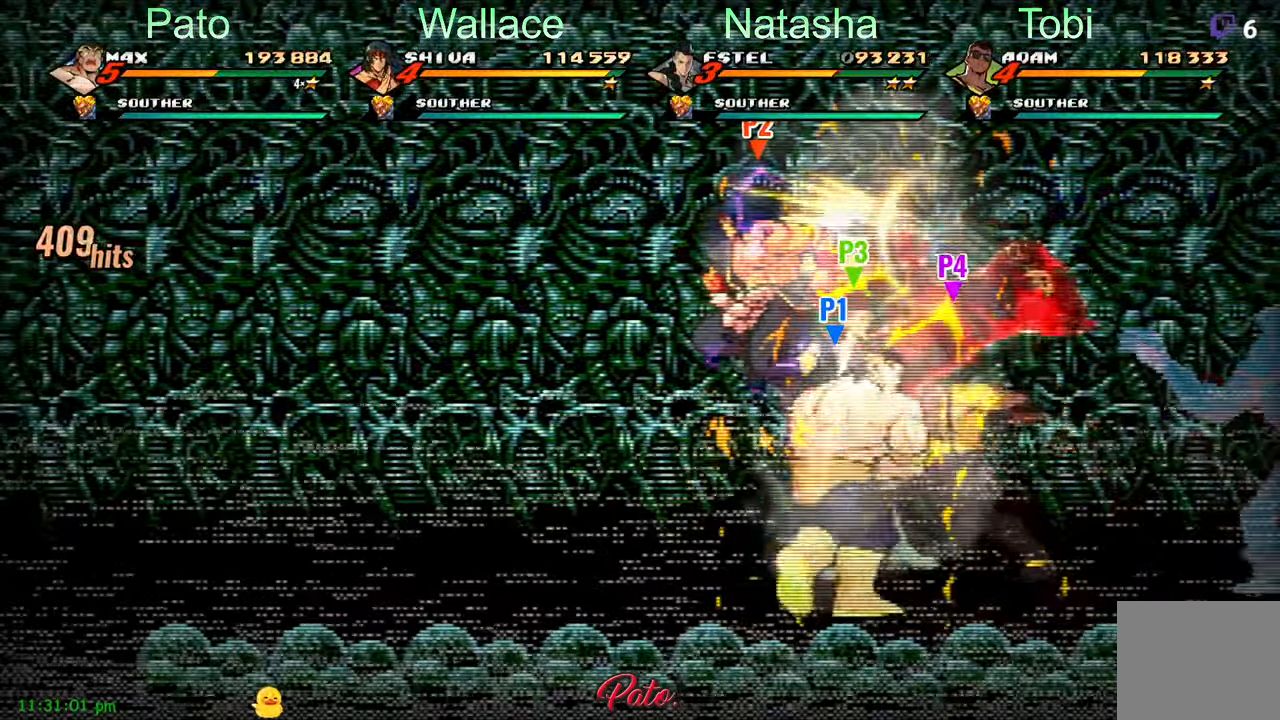
{"dt_ms": 500, "buttons": ["L1"], "left_stick": "center", "events": [[17, "L1", "up"], [17, "L2", "up"], [134, "Y", "down"], [234, "Y", "up"], [284, "L1", "down"], [384, "L1", "up"], [450, "L1", "down"]]}
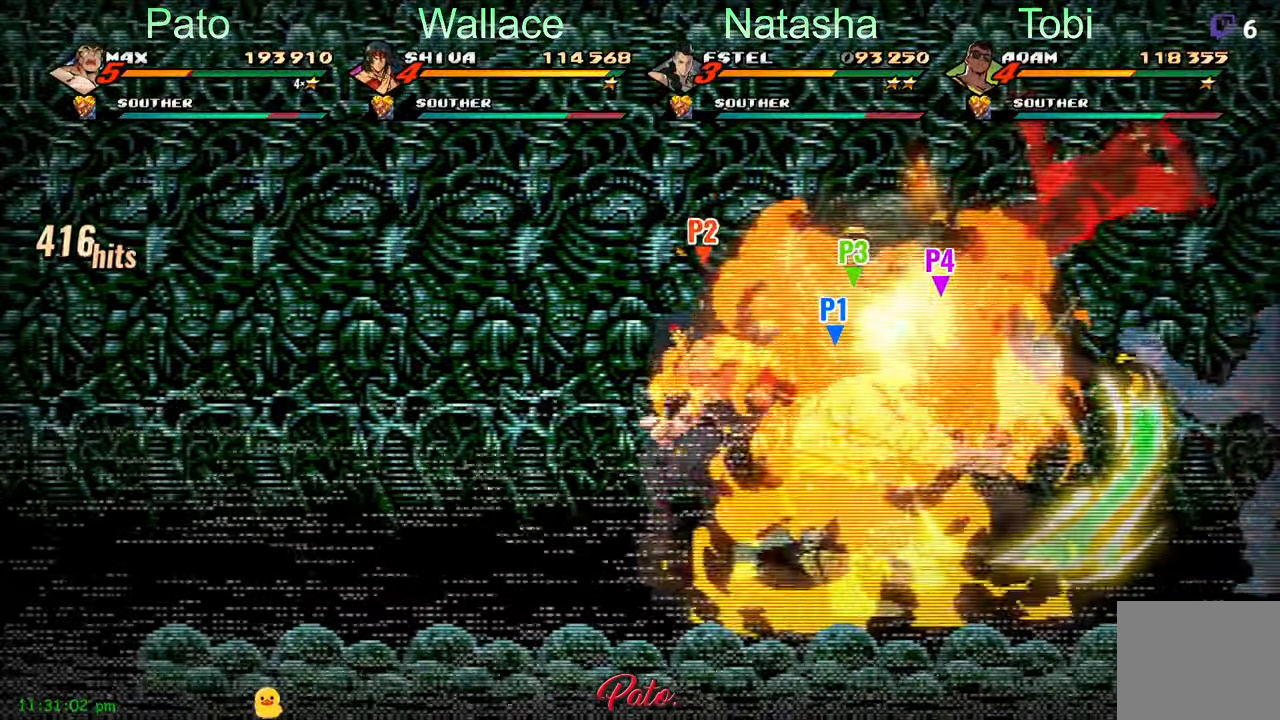
{"dt_ms": 500, "buttons": ["DPAD_RIGHT"], "left_stick": "center"}
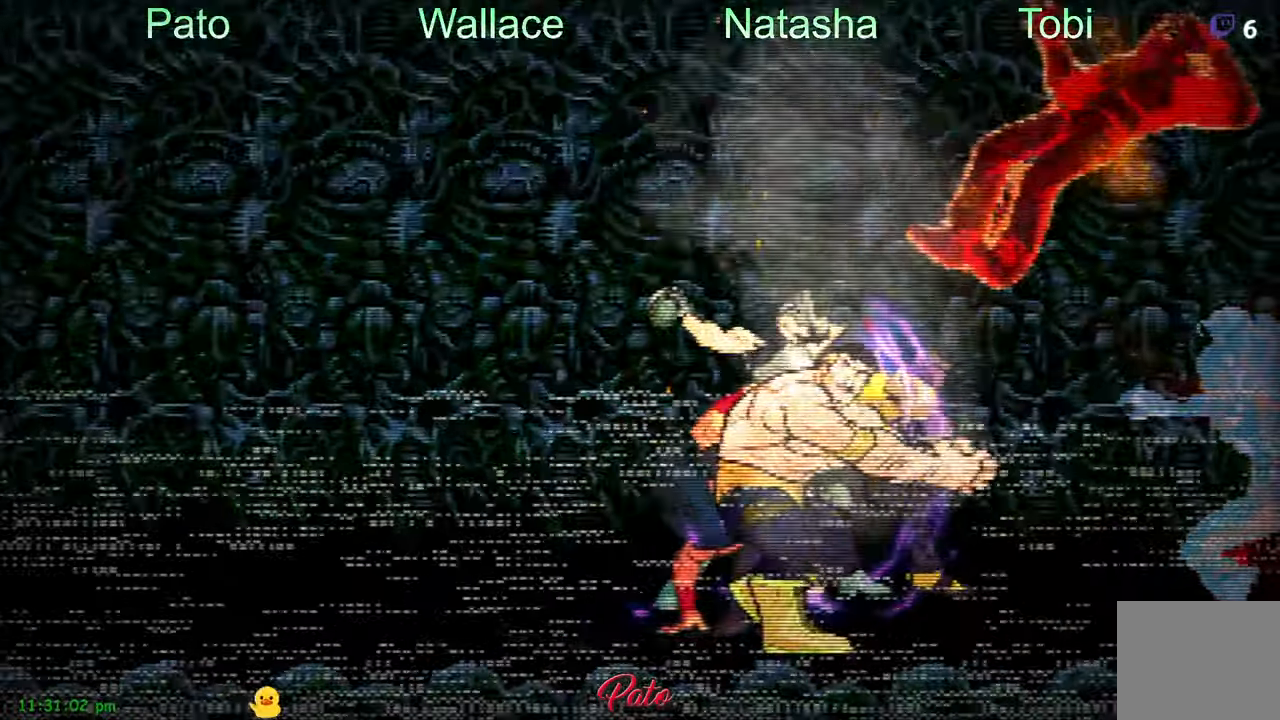
{"dt_ms": 500, "buttons": [], "left_stick": "center", "events": [[116, "R2", "down"], [216, "R2", "up"], [283, "R2", "down"], [333, "R2", "up"], [450, "DPAD_RIGHT", "up"]]}
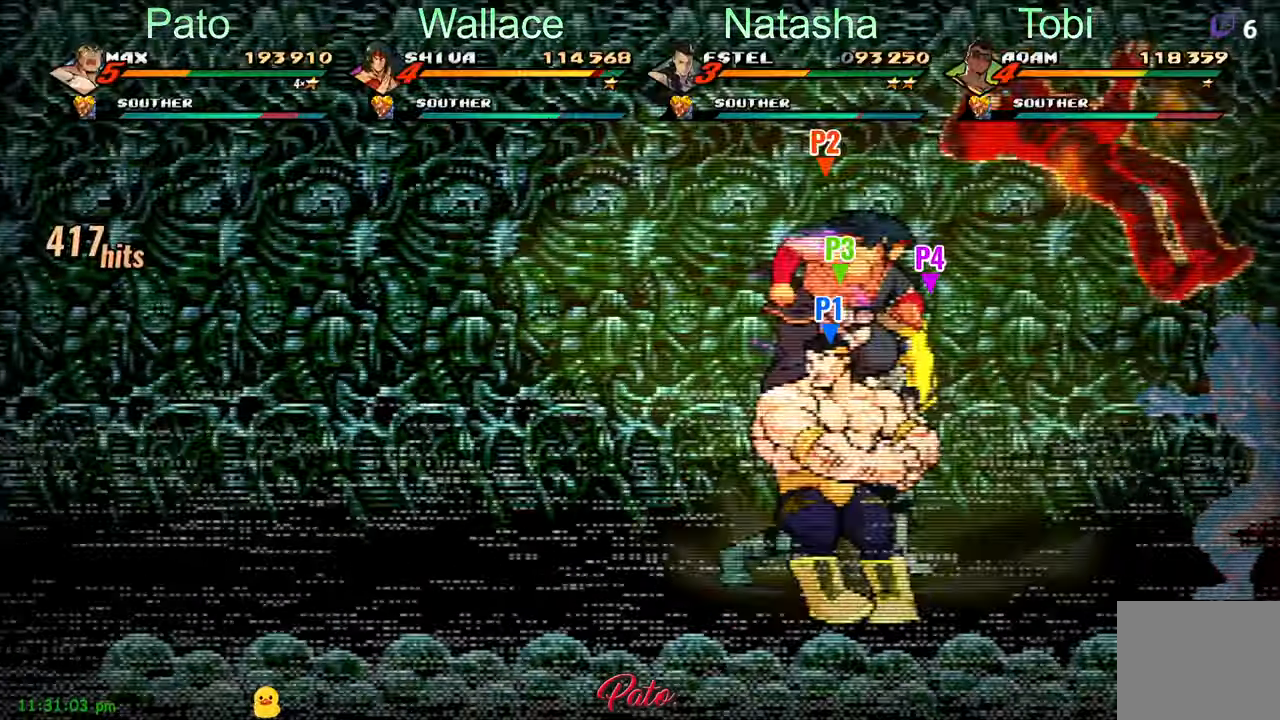
{"dt_ms": 500, "buttons": ["DPAD_RIGHT"], "left_stick": "center", "events": [[183, "DPAD_RIGHT", "down"]]}
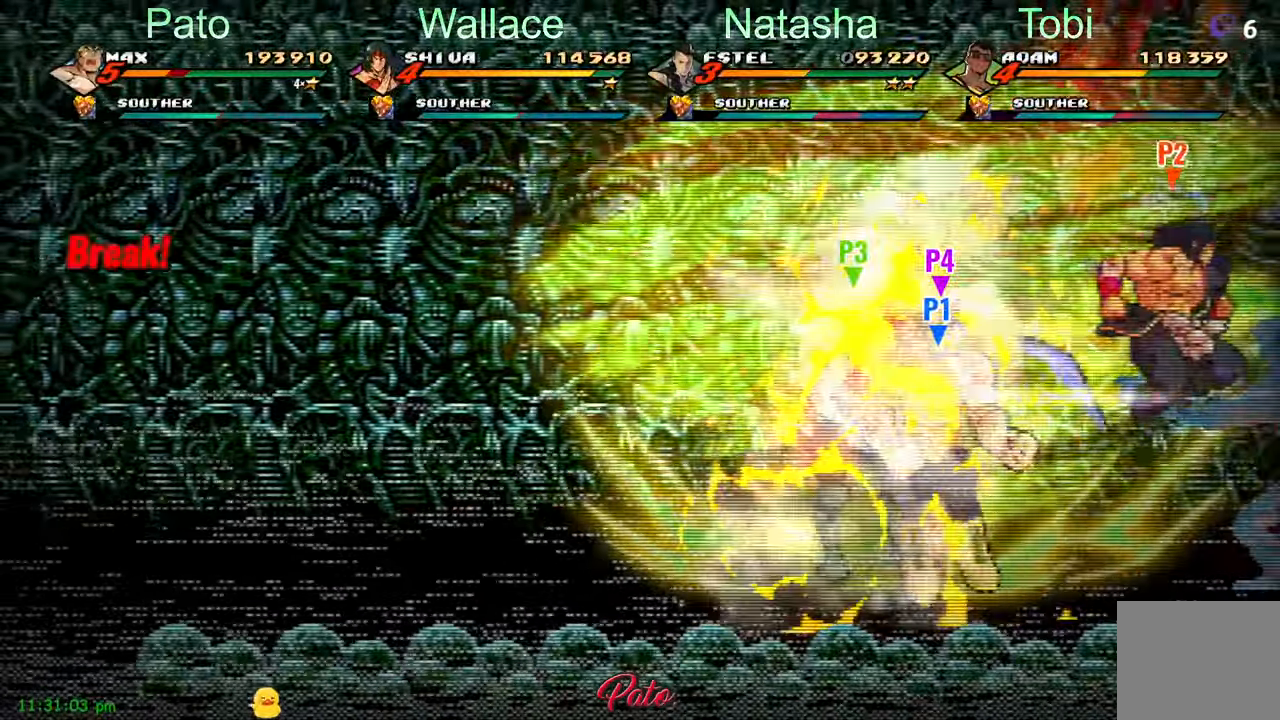
{"dt_ms": 500, "buttons": [], "left_stick": "center", "events": [[100, "DPAD_RIGHT", "up"], [233, "DPAD_DOWN", "down"], [233, "L1", "down"], [233, "L2", "down"], [316, "DPAD_DOWN", "up"], [366, "L1", "up"], [366, "L2", "up"], [400, "L1", "down"], [400, "L2", "down"], [500, "L1", "up"], [500, "L2", "up"]]}
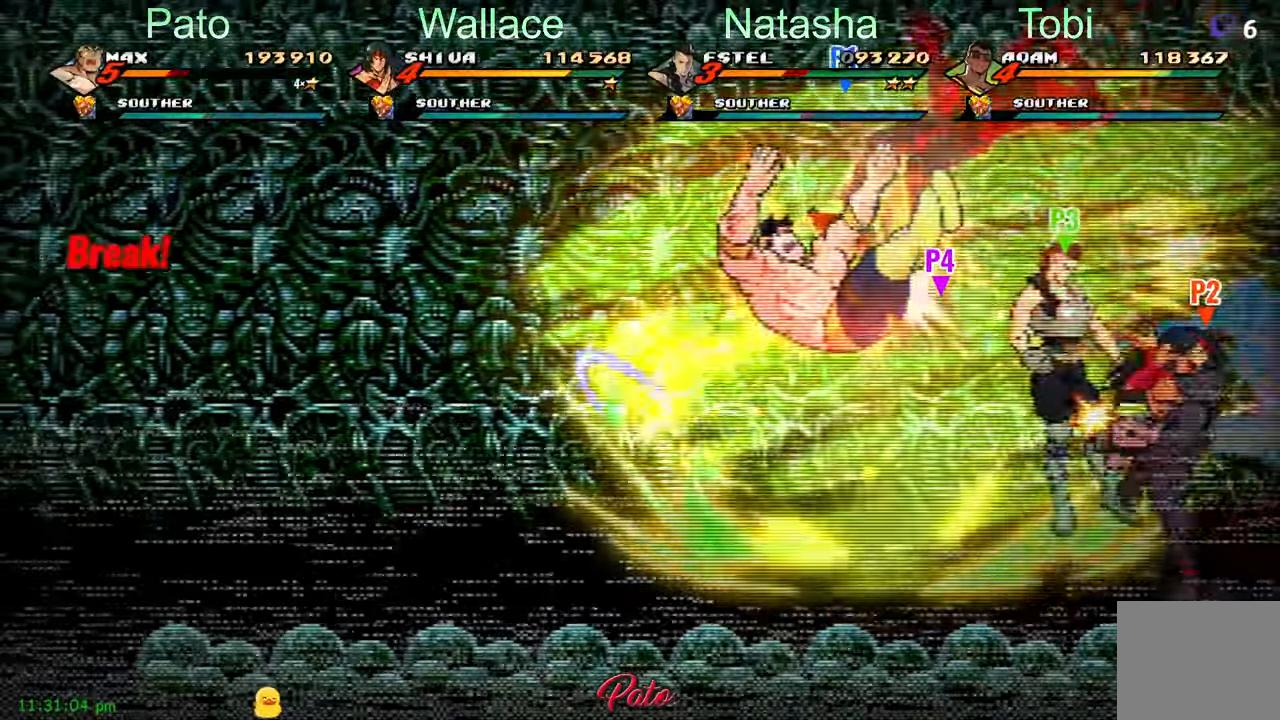
{"dt_ms": 1000, "buttons": ["DPAD_RIGHT"], "left_stick": "center"}
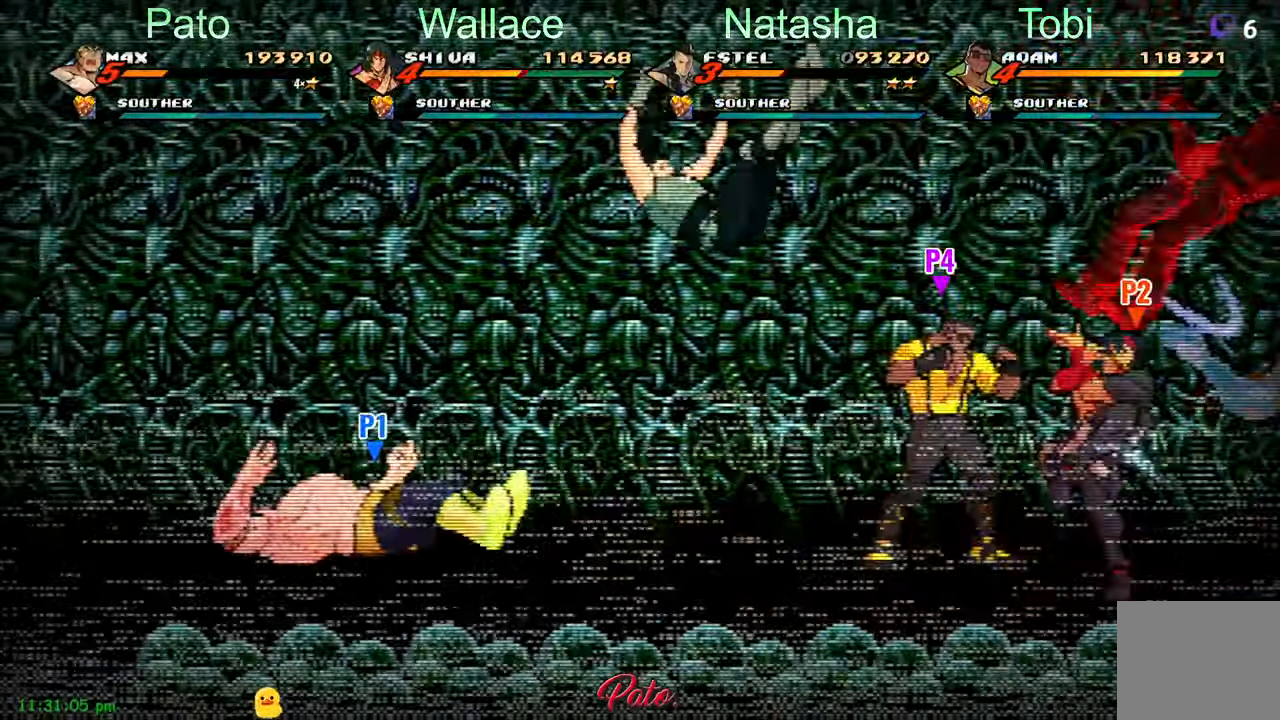
{"dt_ms": 500, "buttons": ["DPAD_RIGHT"], "left_stick": "center"}
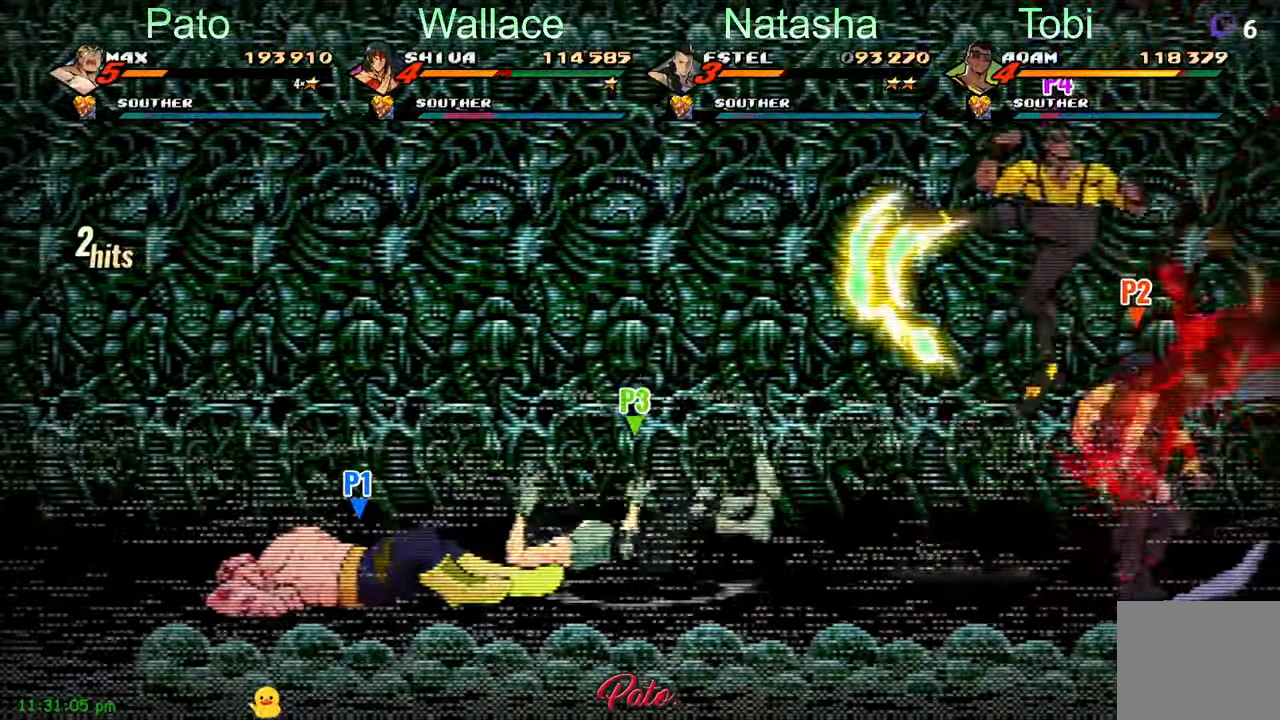
{"dt_ms": 500, "buttons": ["DPAD_RIGHT"], "left_stick": "center", "events": []}
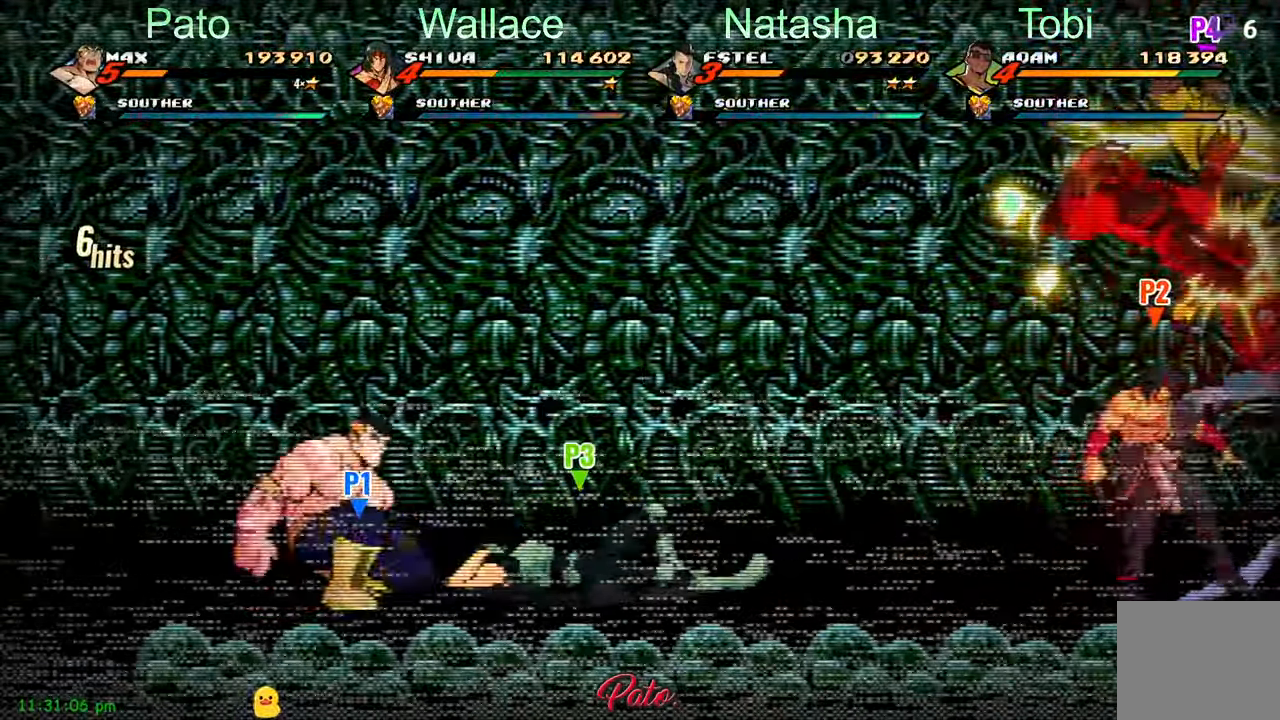
{"dt_ms": 500, "buttons": ["L1", "DPAD_RIGHT"], "left_stick": "center", "events": [[33, "A", "down"], [133, "A", "up"], [150, "A", "down"], [283, "A", "up"], [500, "L1", "down"]]}
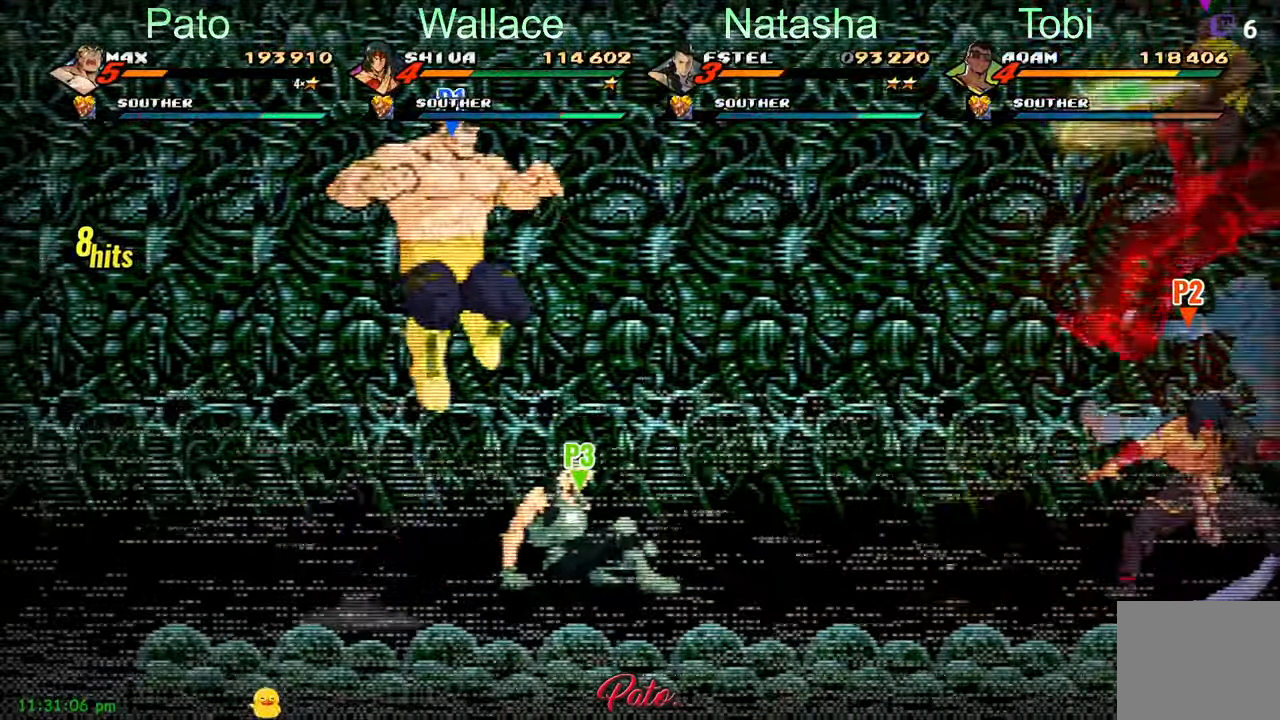
{"dt_ms": 500, "buttons": ["R2", "DPAD_RIGHT"], "left_stick": "center", "events": [[116, "L1", "up"], [250, "Y", "down"], [350, "Y", "up"], [450, "R2", "down"]]}